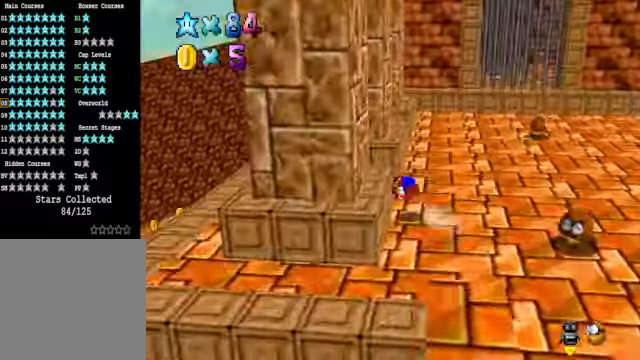
Gameplay with a controller (Xbox layout); each line is a JSON object with the inputs held at the frame after it. "events" lists button and stick changes between this image and that frame as [ms after this image, input, new state], when the widget could be followed in between.
{"buttons": [], "left_stick": "left", "right_stick": "center", "events": [[67, "A", "up"], [267, "right_stick", "down-right"], [401, "right_stick", "center"]]}
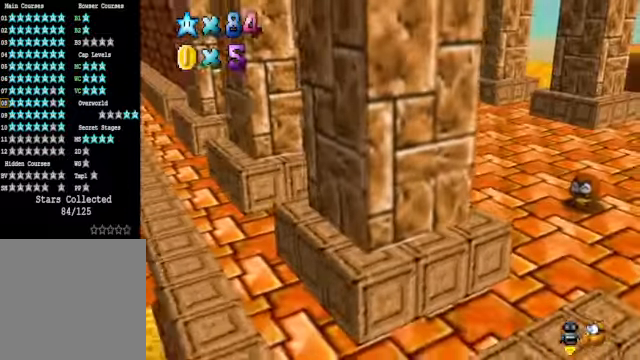
{"buttons": [], "left_stick": "left", "right_stick": "down-left", "events": [[200, "A", "down"], [367, "A", "up"], [468, "right_stick", "down-left"]]}
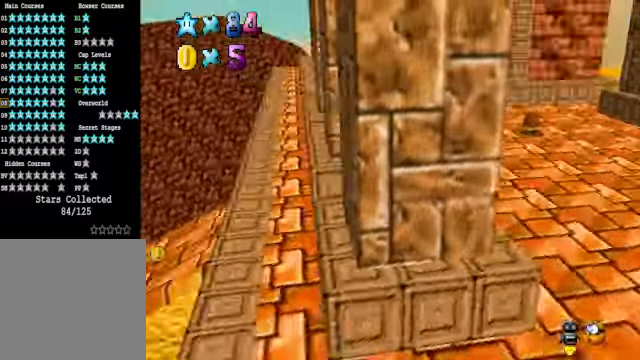
{"buttons": [], "left_stick": "left", "right_stick": "center", "events": [[100, "right_stick", "center"]]}
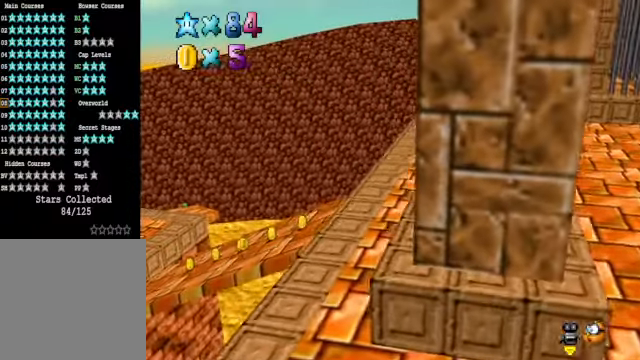
{"buttons": [], "left_stick": "up", "right_stick": "center", "events": [[234, "left_stick", "up-left"], [334, "left_stick", "up"]]}
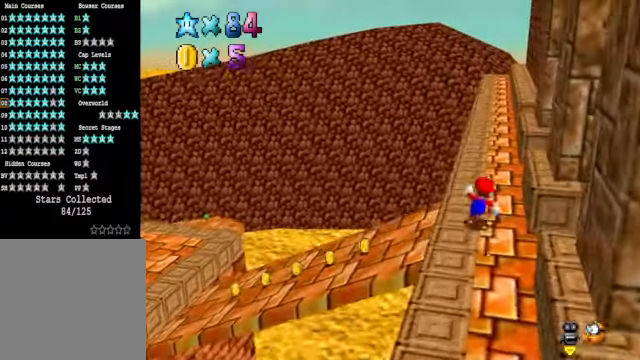
{"buttons": [], "left_stick": "up-right", "right_stick": "center", "events": [[101, "L2", "down"], [134, "A", "down"], [268, "A", "up"], [301, "L2", "up"], [301, "left_stick", "up-right"]]}
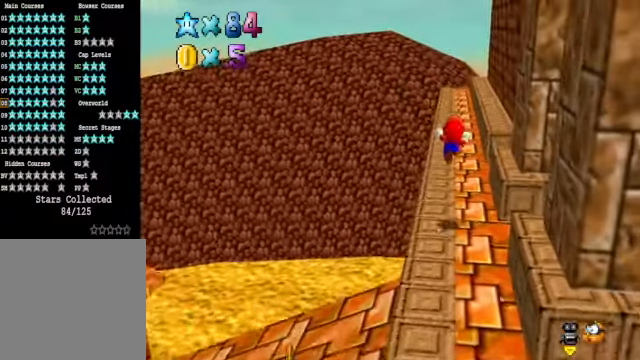
{"buttons": [], "left_stick": "up-right", "right_stick": "center", "events": []}
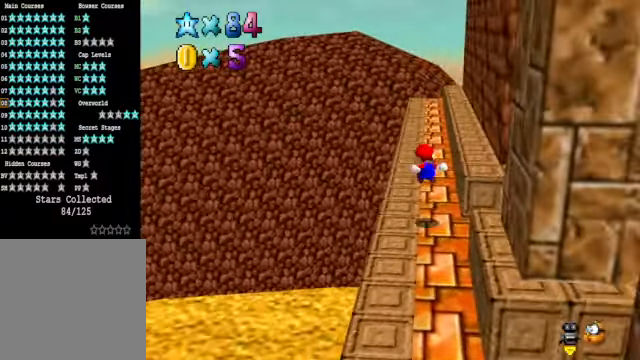
{"buttons": [], "left_stick": "up-right", "right_stick": "center", "events": [[134, "L2", "down"], [234, "A", "down"], [301, "A", "up"], [368, "L2", "up"]]}
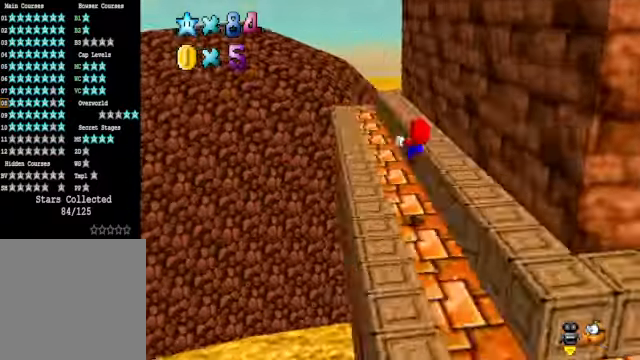
{"buttons": [], "left_stick": "up", "right_stick": "center", "events": [[34, "right_stick", "down-right"], [67, "left_stick", "up"], [134, "right_stick", "center"]]}
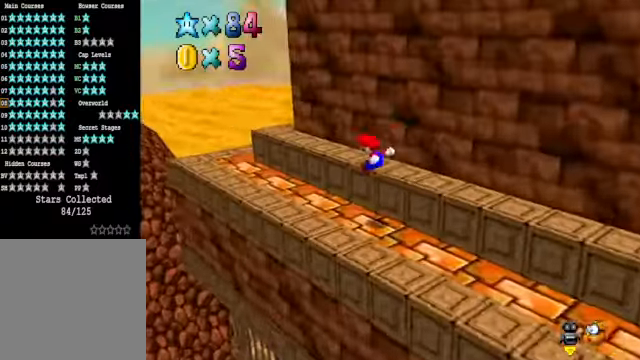
{"buttons": [], "left_stick": "center", "right_stick": "center", "events": [[134, "right_stick", "down-right"], [167, "left_stick", "up-left"], [301, "right_stick", "center"], [501, "left_stick", "center"]]}
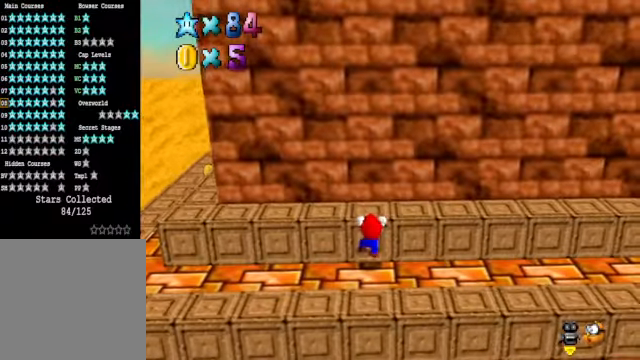
{"buttons": [], "left_stick": "left", "right_stick": "center", "events": [[134, "left_stick", "left"]]}
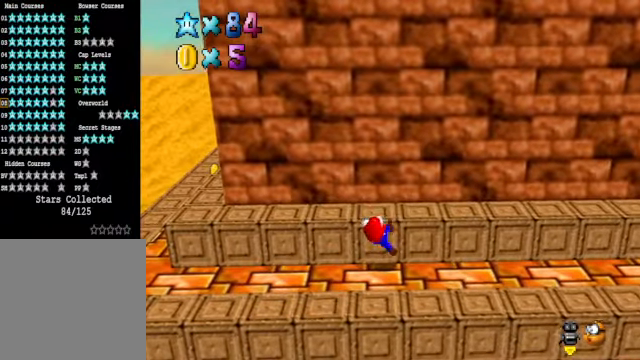
{"buttons": [], "left_stick": "left", "right_stick": "center", "events": []}
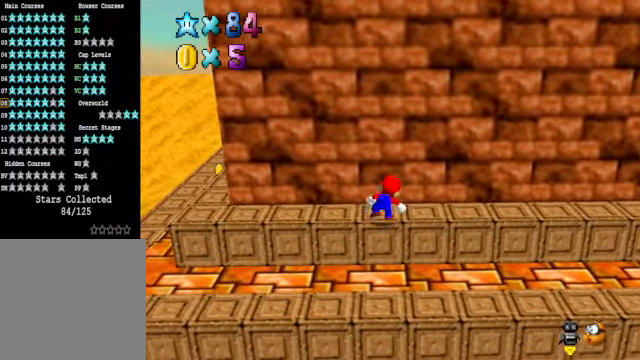
{"buttons": [], "left_stick": "left", "right_stick": "center", "events": []}
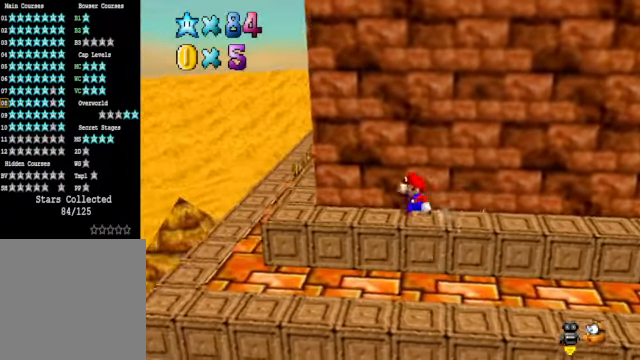
{"buttons": [], "left_stick": "left", "right_stick": "center", "events": [[234, "A", "down"], [267, "left_stick", "center"], [468, "A", "up"], [501, "left_stick", "left"]]}
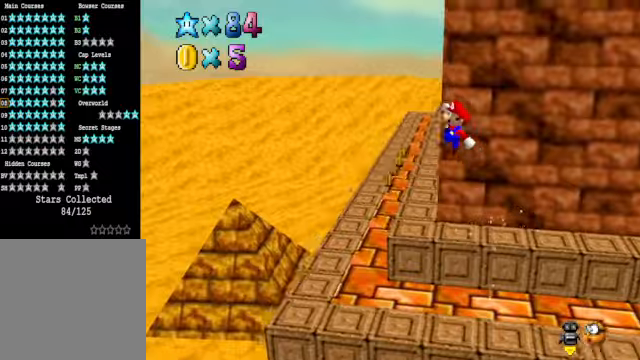
{"buttons": [], "left_stick": "center", "right_stick": "right", "events": [[134, "left_stick", "center"], [268, "left_stick", "up-right"], [368, "right_stick", "right"], [501, "left_stick", "center"]]}
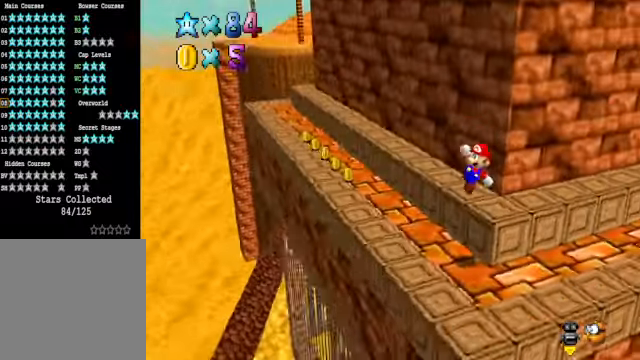
{"buttons": [], "left_stick": "center", "right_stick": "center", "events": [[34, "right_stick", "center"], [368, "left_stick", "up-left"], [501, "left_stick", "center"]]}
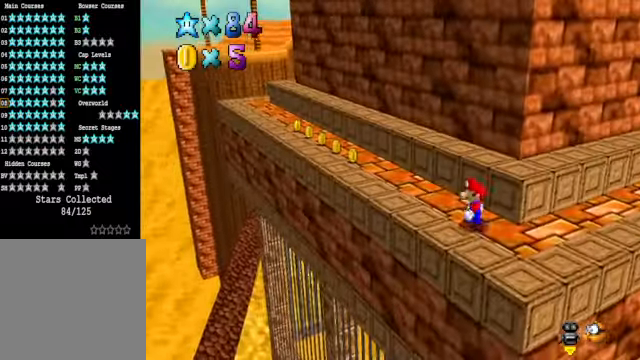
{"buttons": [], "left_stick": "center", "right_stick": "center", "events": [[234, "left_stick", "up"], [334, "right_stick", "up"], [368, "left_stick", "center"], [468, "right_stick", "center"]]}
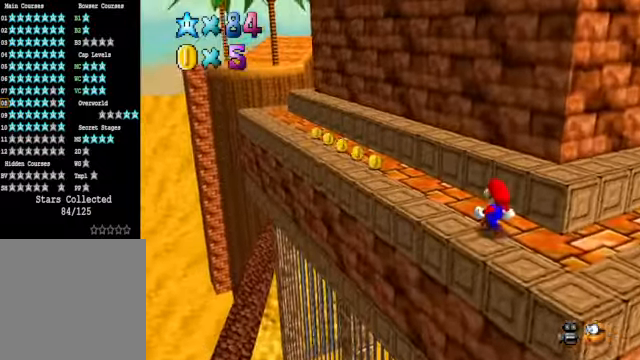
{"buttons": [], "left_stick": "down-right", "right_stick": "center", "events": [[134, "right_stick", "up"], [267, "right_stick", "center"], [468, "left_stick", "down-right"]]}
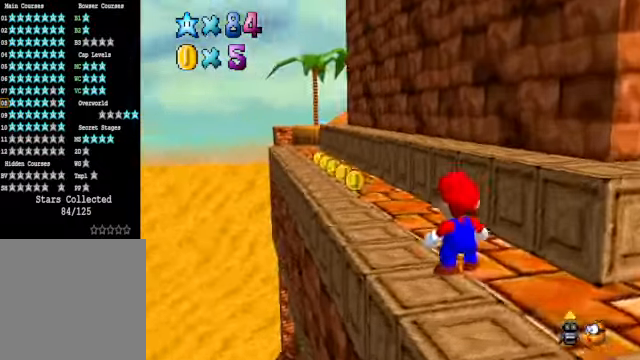
{"buttons": [], "left_stick": "down-right", "right_stick": "center", "events": []}
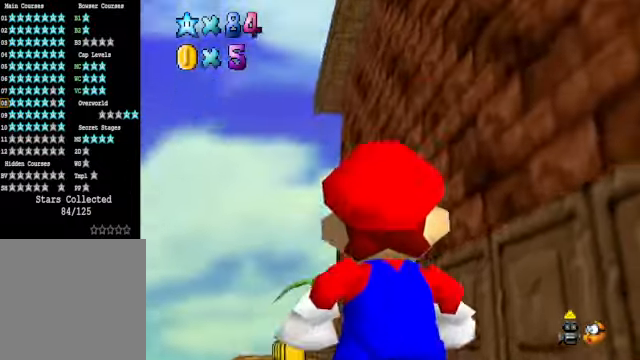
{"buttons": [], "left_stick": "center", "right_stick": "center", "events": [[67, "left_stick", "center"], [267, "right_stick", "down"], [401, "right_stick", "center"]]}
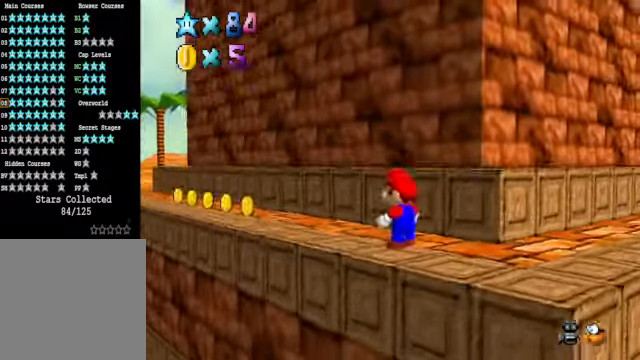
{"buttons": [], "left_stick": "right", "right_stick": "center", "events": [[134, "right_stick", "down-right"], [267, "left_stick", "right"], [334, "right_stick", "center"]]}
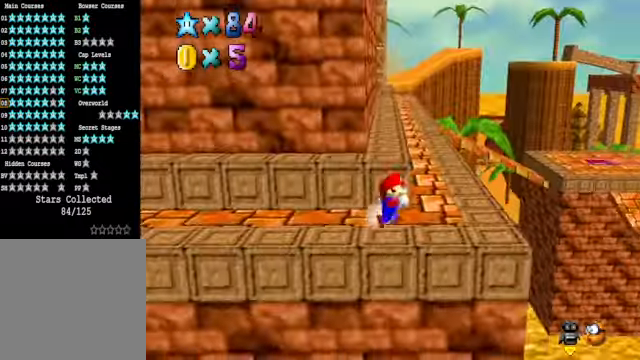
{"buttons": [], "left_stick": "up", "right_stick": "center", "events": [[134, "left_stick", "up-right"], [401, "left_stick", "up"]]}
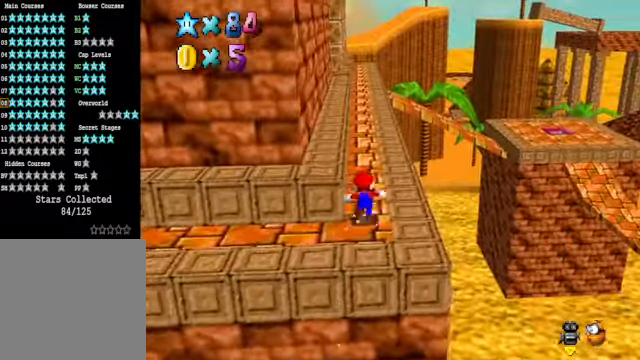
{"buttons": [], "left_stick": "up", "right_stick": "center", "events": [[234, "L2", "down"], [334, "A", "down"], [434, "A", "up"], [468, "L2", "up"]]}
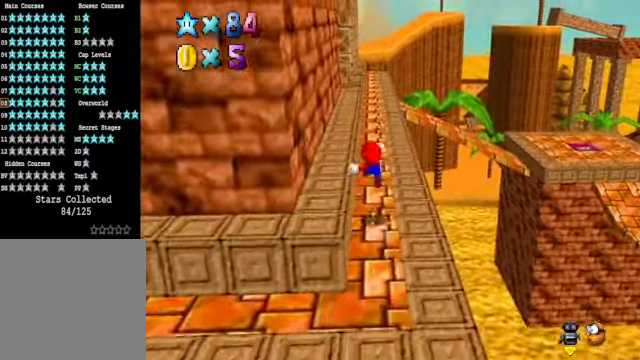
{"buttons": [], "left_stick": "up", "right_stick": "center", "events": []}
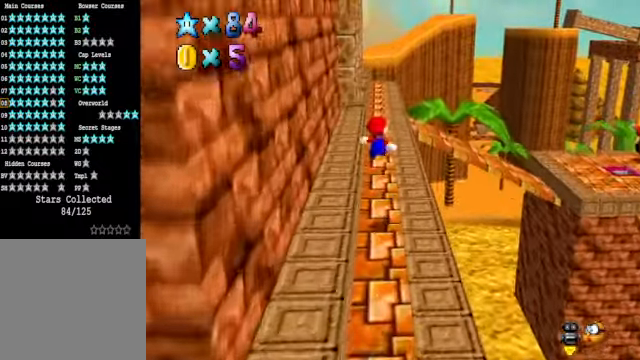
{"buttons": [], "left_stick": "up", "right_stick": "center", "events": []}
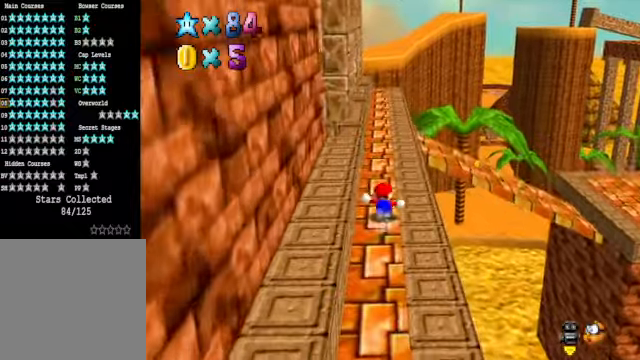
{"buttons": [], "left_stick": "up", "right_stick": "center", "events": []}
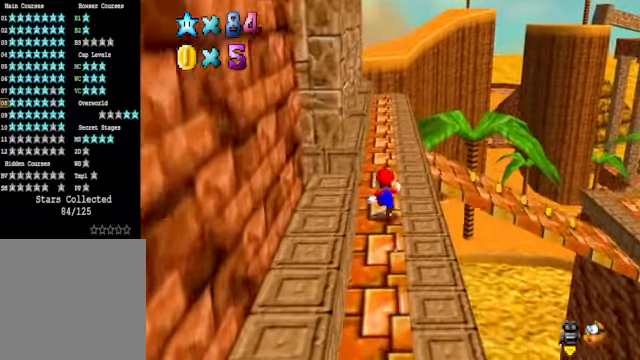
{"buttons": [], "left_stick": "up", "right_stick": "center", "events": []}
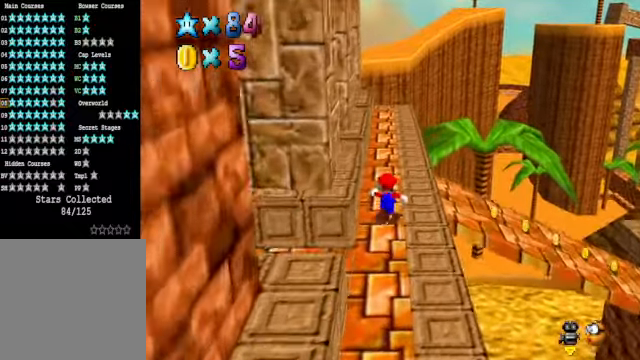
{"buttons": ["A", "X"], "left_stick": "up-right", "right_stick": "center", "events": [[234, "left_stick", "up-right"], [467, "A", "down"], [467, "X", "down"]]}
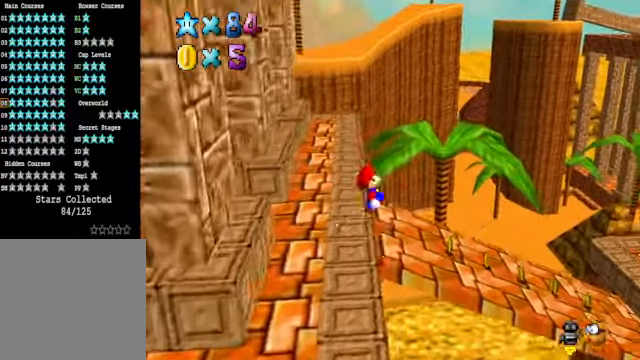
{"buttons": [], "left_stick": "up-right", "right_stick": "center", "events": [[67, "A", "up"], [67, "X", "up"]]}
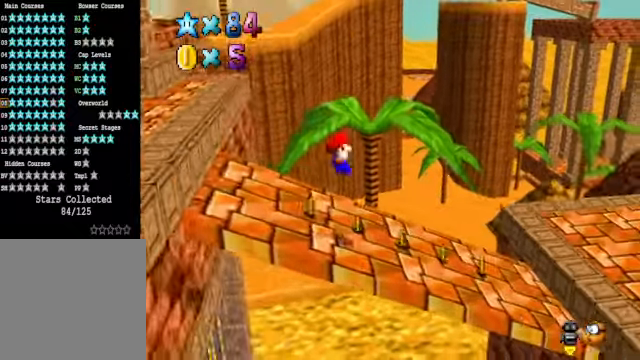
{"buttons": ["A", "X"], "left_stick": "up-right", "right_stick": "center", "events": [[501, "A", "down"], [501, "X", "down"]]}
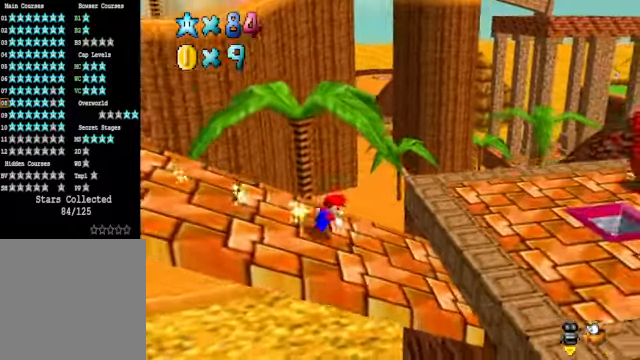
{"buttons": [], "left_stick": "up-right", "right_stick": "right", "events": [[100, "A", "up"], [100, "X", "up"], [501, "right_stick", "right"]]}
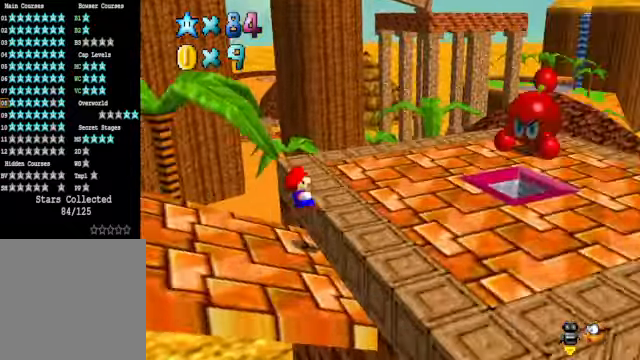
{"buttons": ["A"], "left_stick": "center", "right_stick": "center", "events": [[133, "right_stick", "center"], [200, "left_stick", "up"], [267, "right_stick", "right"], [367, "right_stick", "center"], [434, "left_stick", "center"], [467, "A", "down"]]}